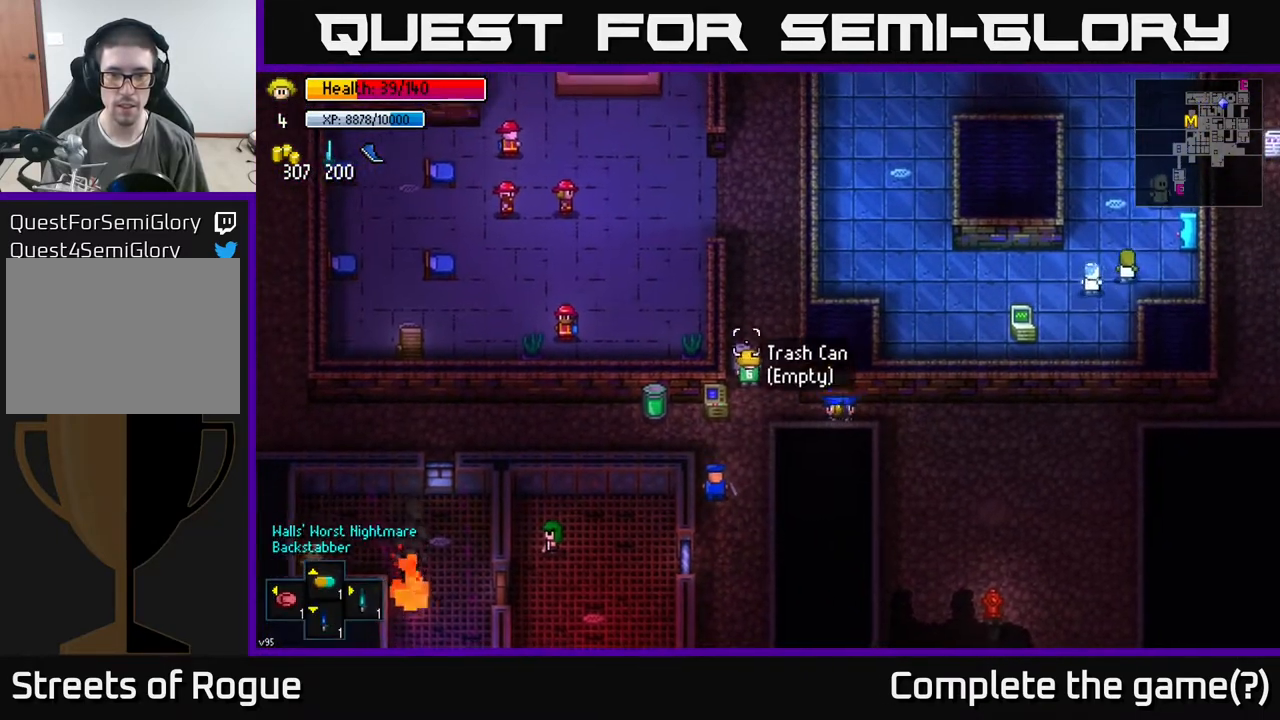
Gameplay with a controller (Xbox layout); each line is a JSON object with the inputs held at the frame after it. "events" lists button and stick changes between this image and that frame as [ms after this image, input, new state], when the widget could be followed in between.
{"buttons": [], "left_stick": "up", "right_stick": "up", "events": [[267, "left_stick", "up-right"], [383, "left_stick", "up"]]}
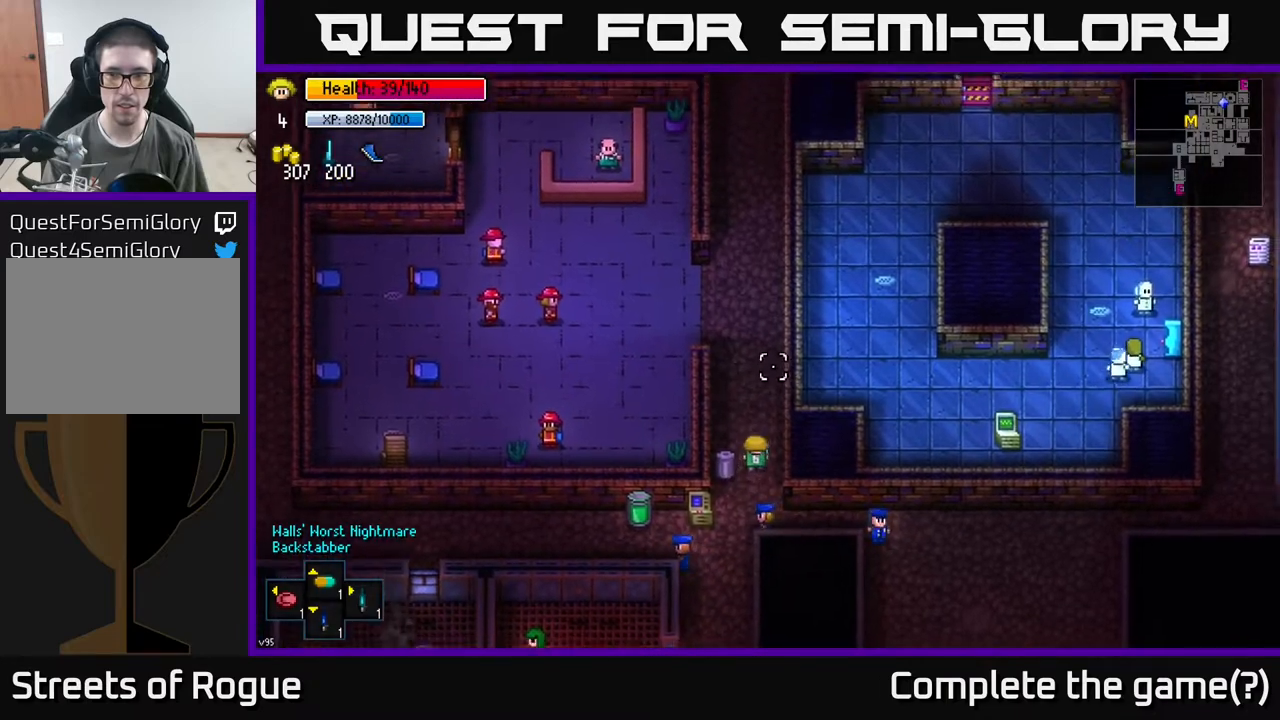
{"buttons": [], "left_stick": "up", "right_stick": "up", "events": []}
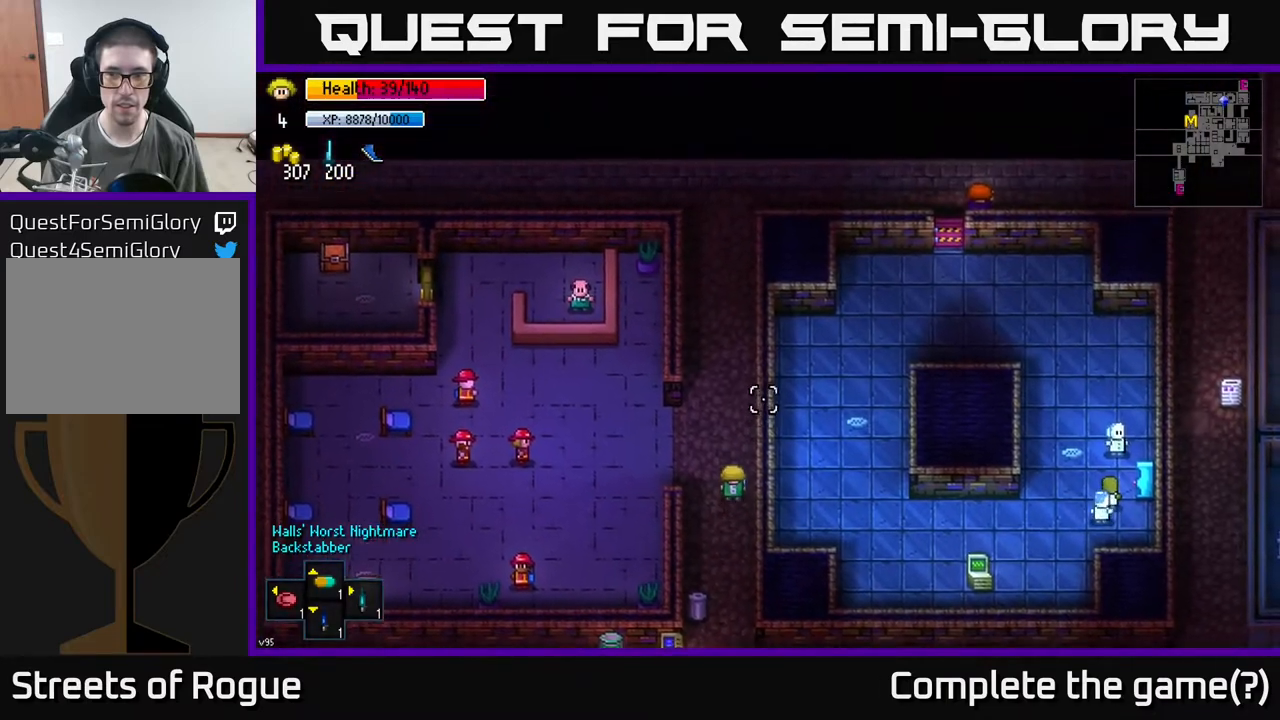
{"buttons": [], "left_stick": "up-left", "right_stick": "up-right", "events": [[250, "right_stick", "up-right"], [383, "left_stick", "up-left"]]}
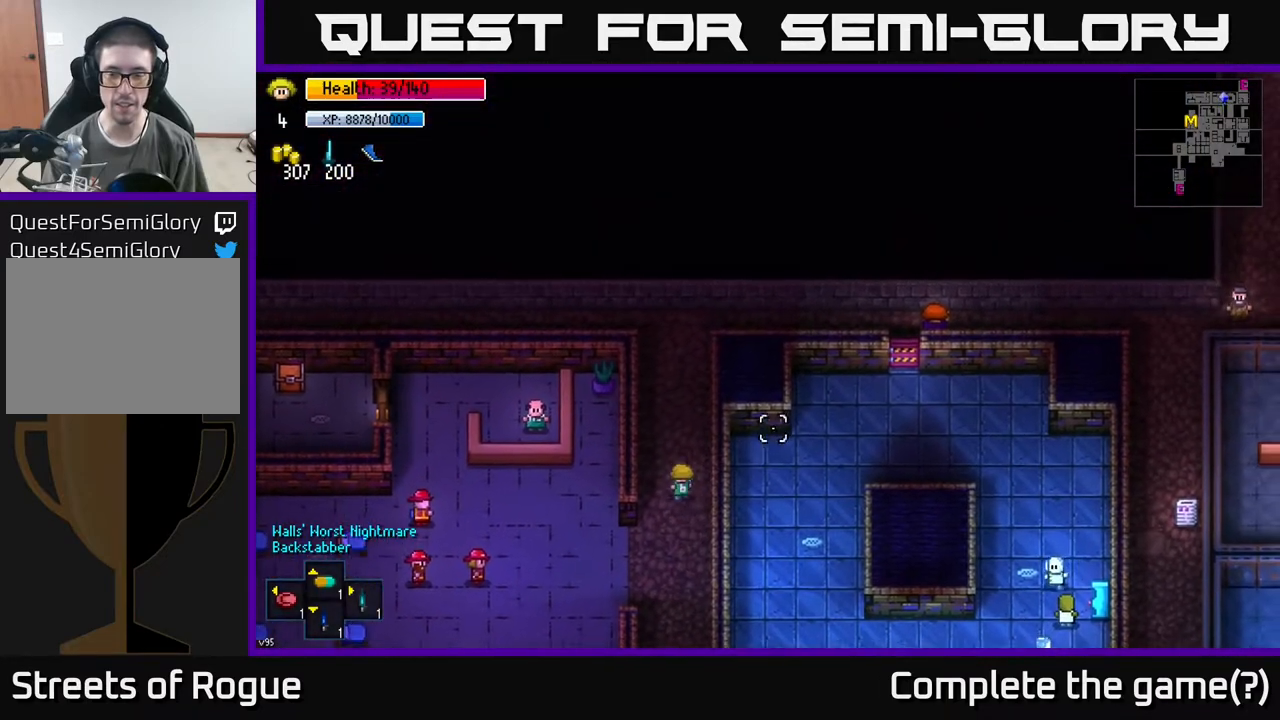
{"buttons": [], "left_stick": "up", "right_stick": "right", "events": [[17, "left_stick", "up"], [383, "right_stick", "right"]]}
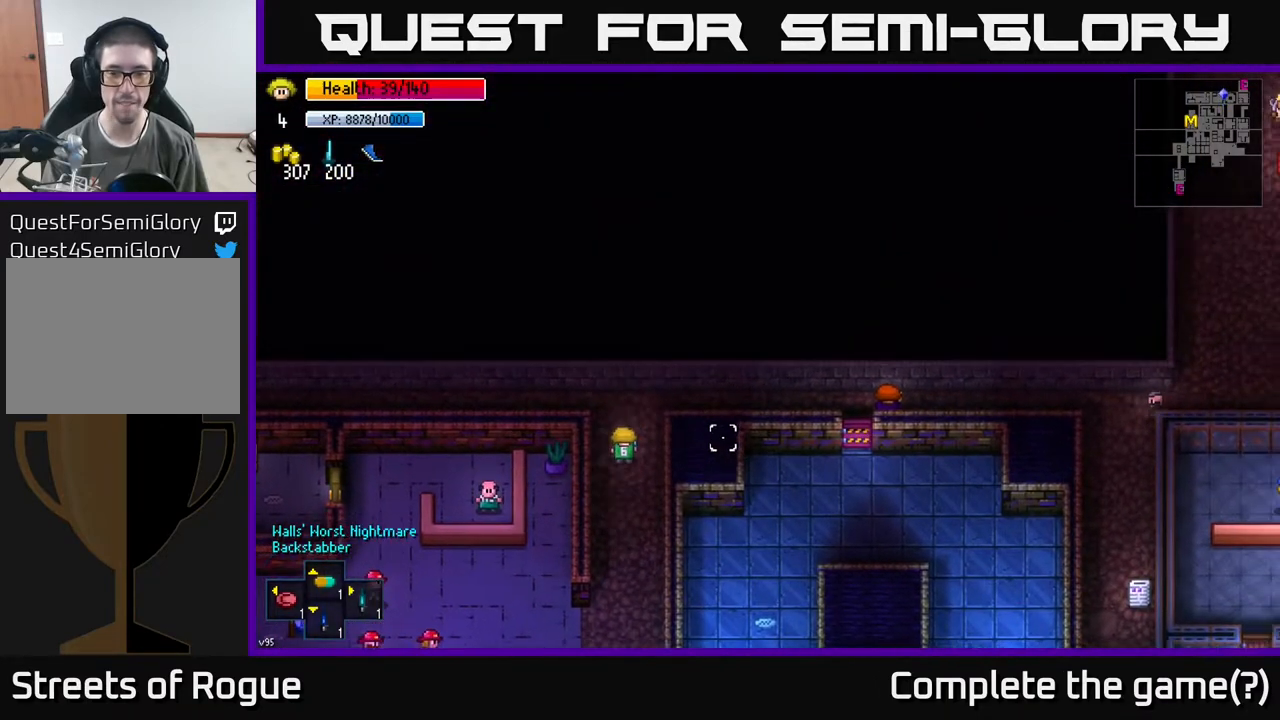
{"buttons": [], "left_stick": "right", "right_stick": "down-right", "events": [[117, "left_stick", "right"], [267, "right_stick", "down-right"]]}
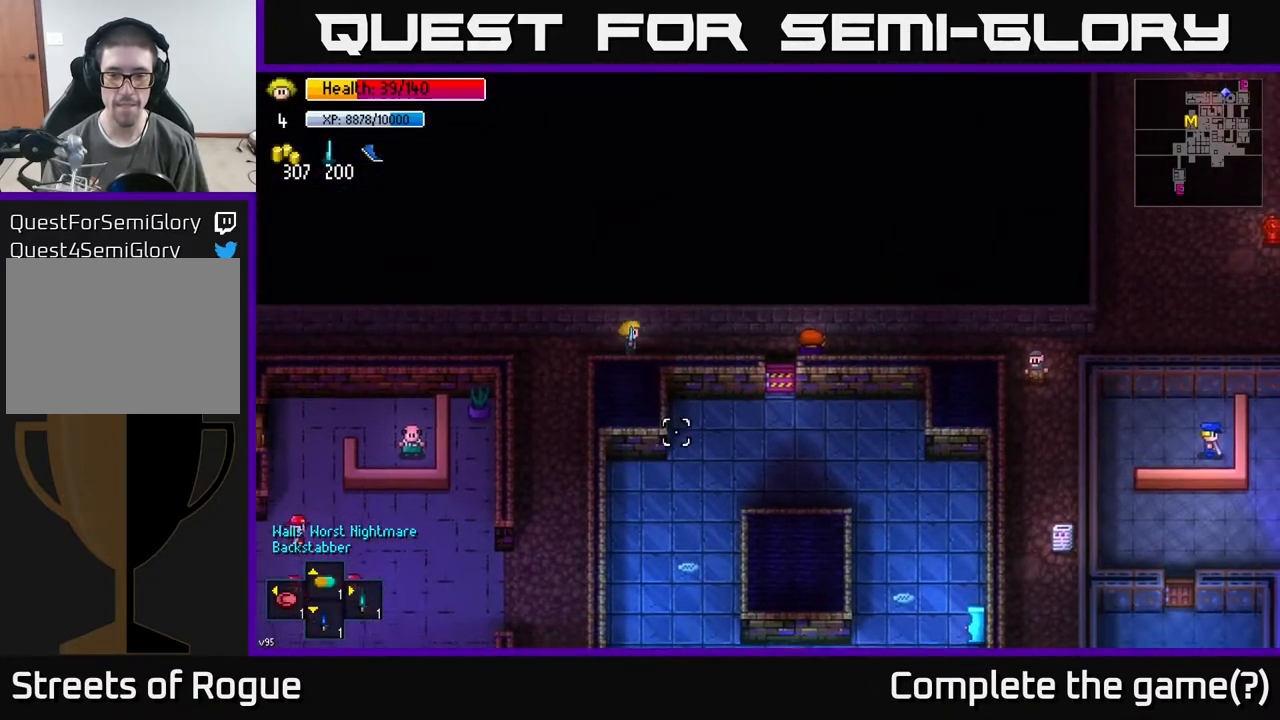
{"buttons": [], "left_stick": "right", "right_stick": "down", "events": [[17, "right_stick", "down"]]}
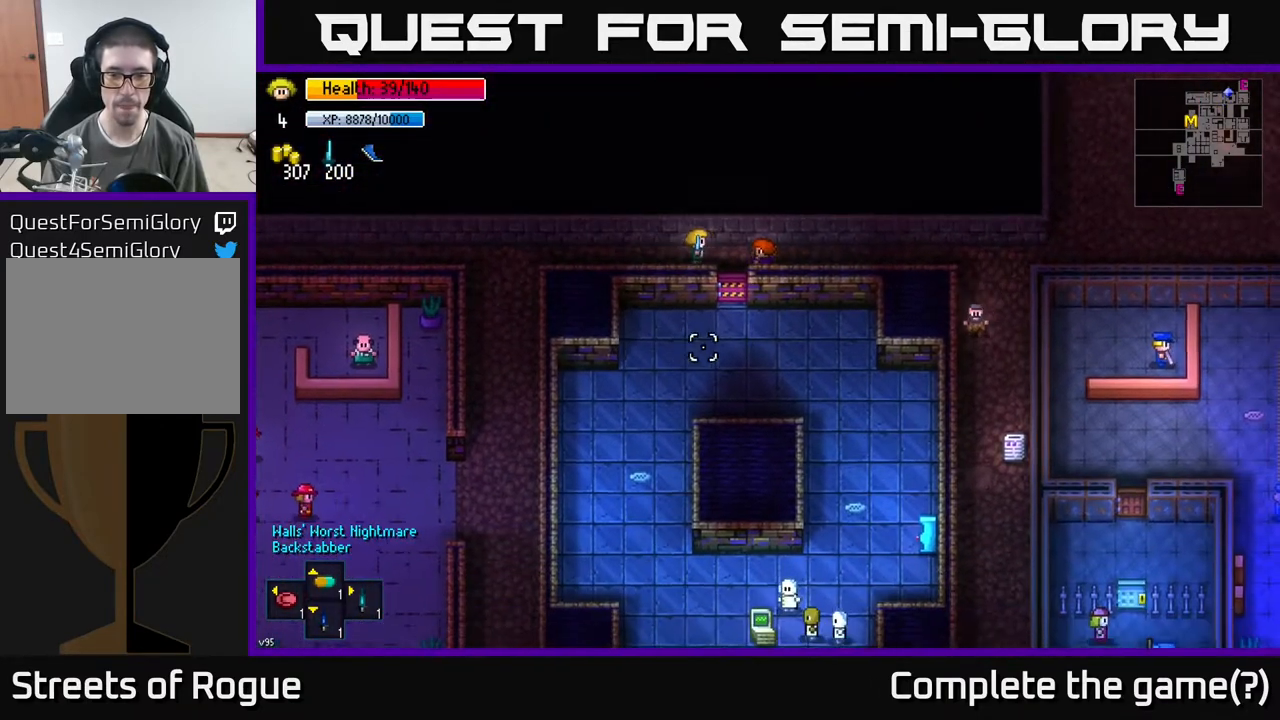
{"buttons": [], "left_stick": "right", "right_stick": "down-right", "events": [[233, "right_stick", "down-right"]]}
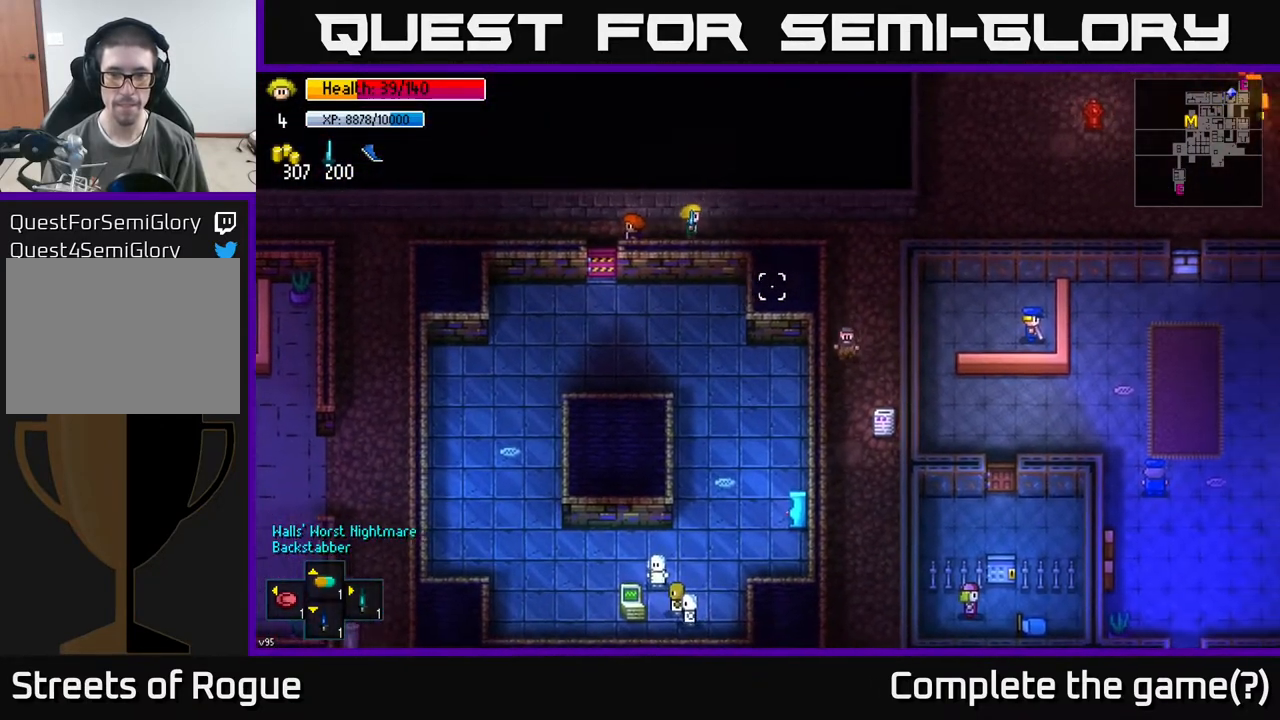
{"buttons": [], "left_stick": "down-right", "right_stick": "down", "events": [[350, "left_stick", "down-right"], [417, "right_stick", "down"]]}
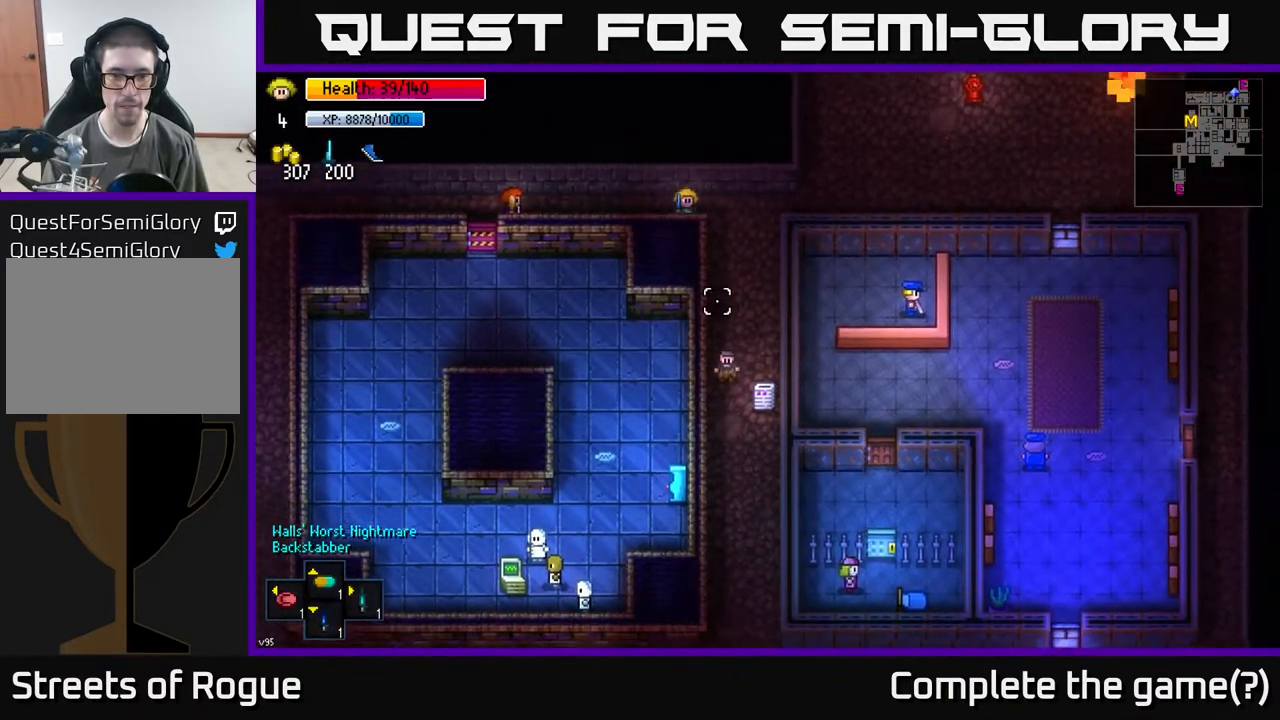
{"buttons": [], "left_stick": "down-right", "right_stick": "center", "events": [[233, "right_stick", "center"]]}
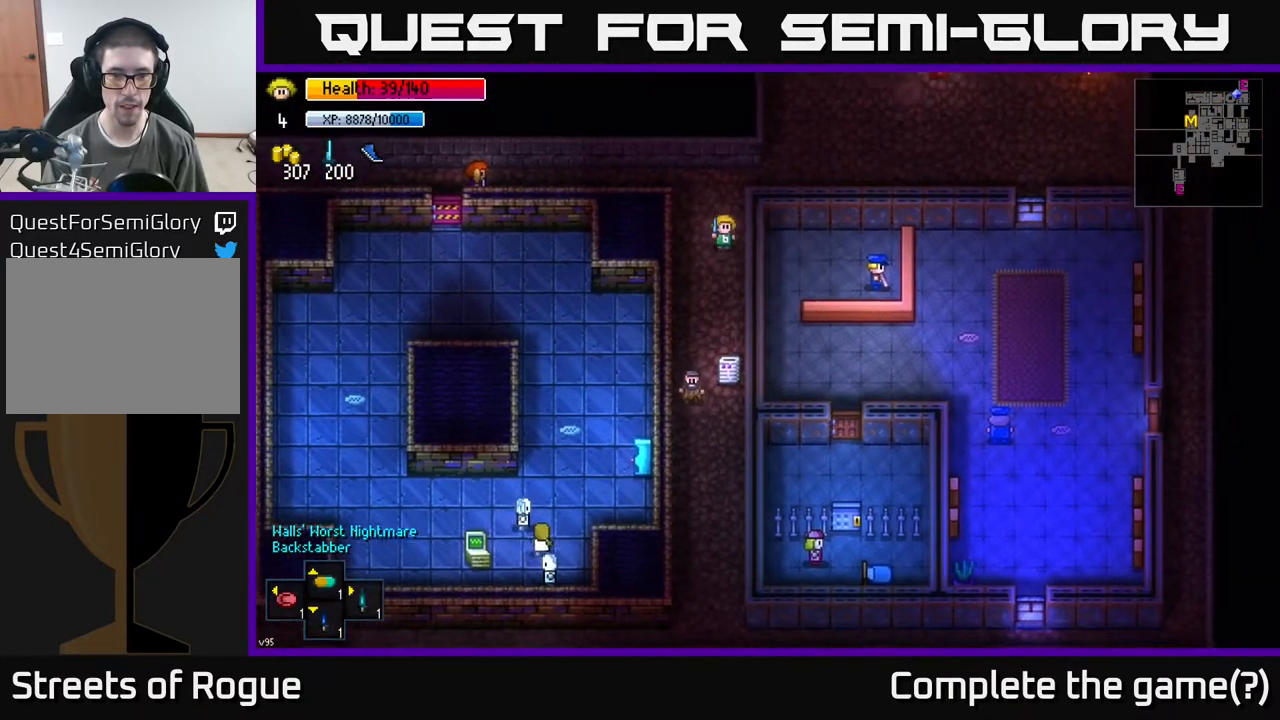
{"buttons": [], "left_stick": "center", "right_stick": "center", "events": [[100, "left_stick", "down"], [317, "left_stick", "center"]]}
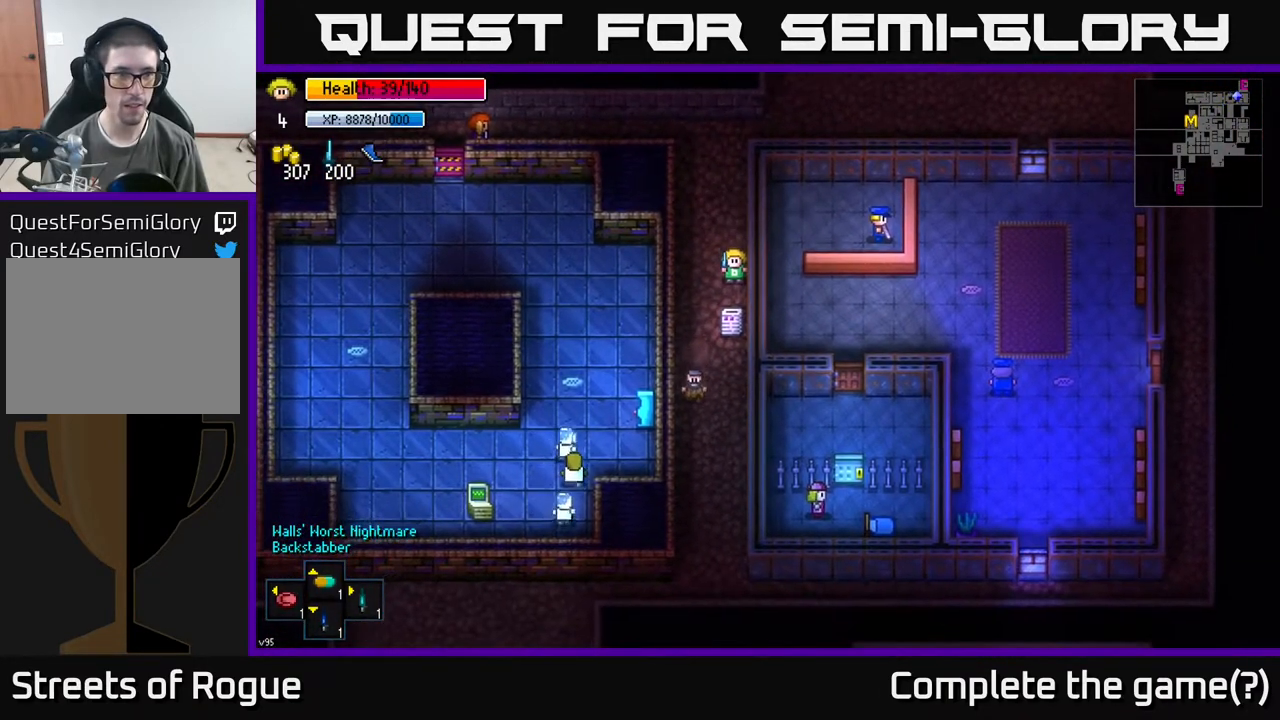
{"buttons": ["R1"], "left_stick": "center", "right_stick": "center", "events": [[117, "left_stick", "up-left"], [217, "R1", "down"], [233, "left_stick", "center"], [317, "R1", "up"], [450, "R1", "down"]]}
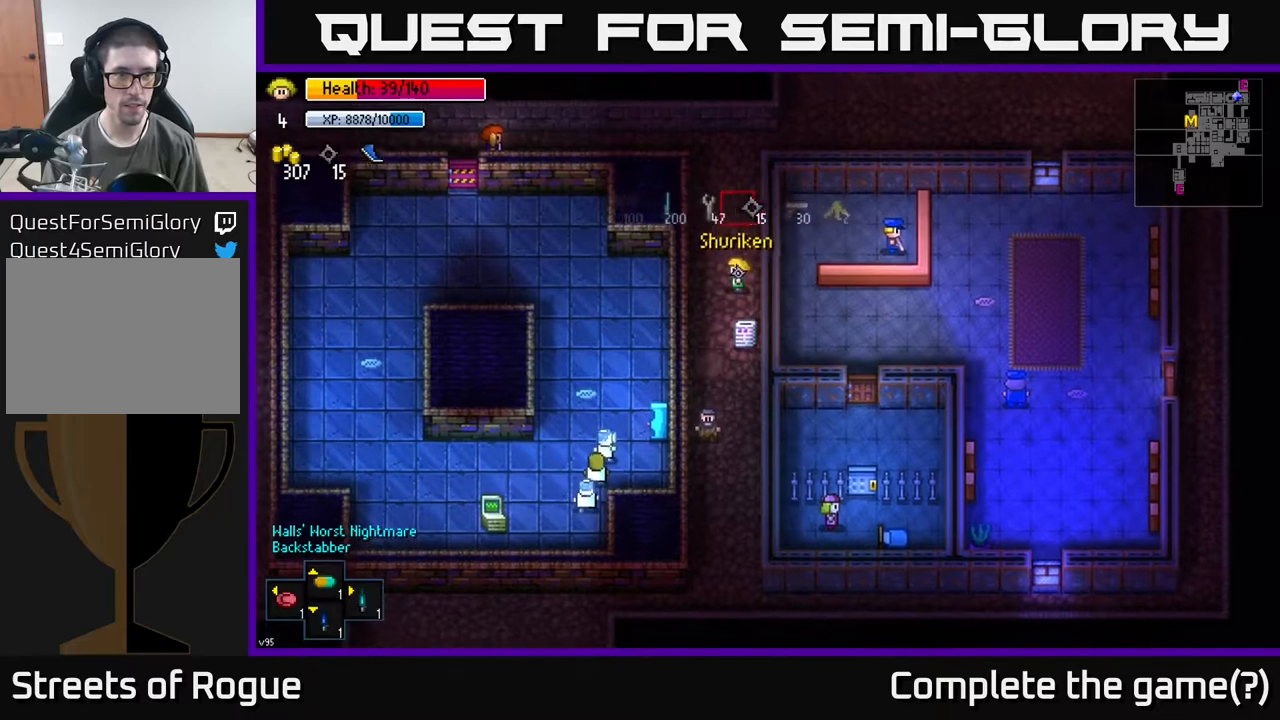
{"buttons": [], "left_stick": "center", "right_stick": "center", "events": [[17, "R1", "up"], [117, "R1", "down"], [183, "R1", "up"], [300, "R1", "down"], [383, "R1", "up"]]}
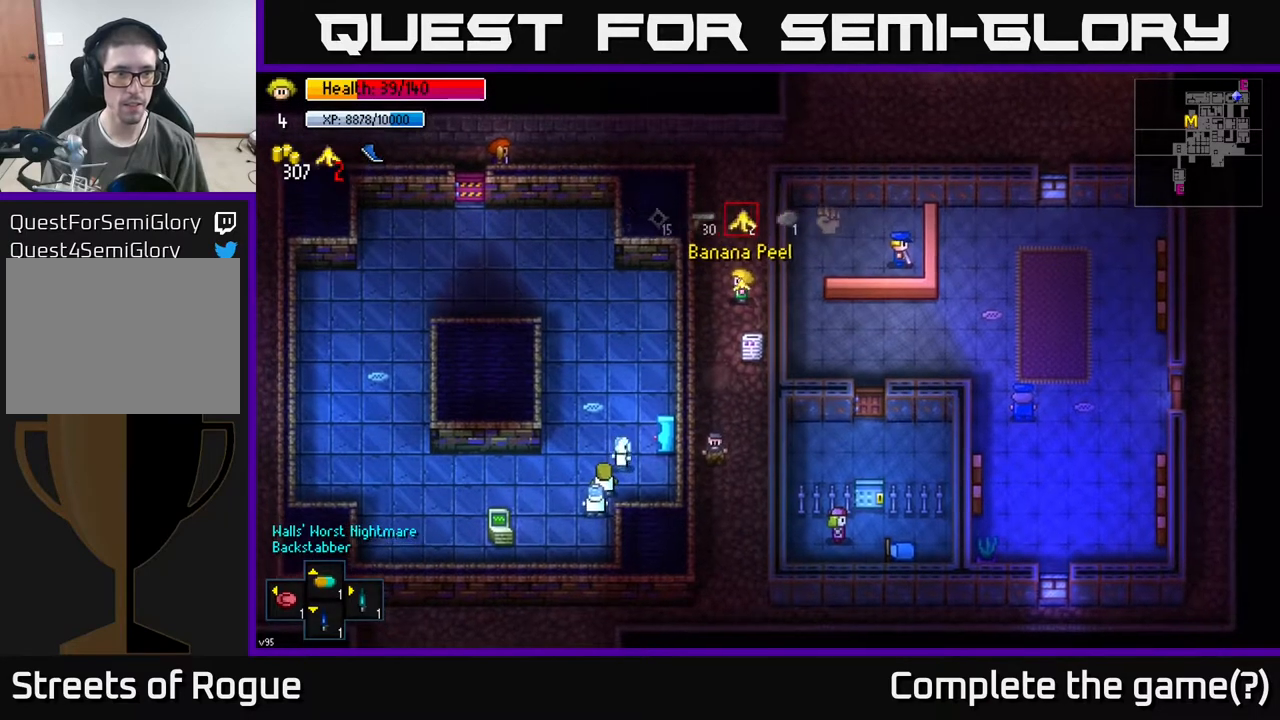
{"buttons": [], "left_stick": "center", "right_stick": "center", "events": [[17, "R1", "down"], [100, "R1", "up"], [350, "R1", "down"], [467, "R1", "up"]]}
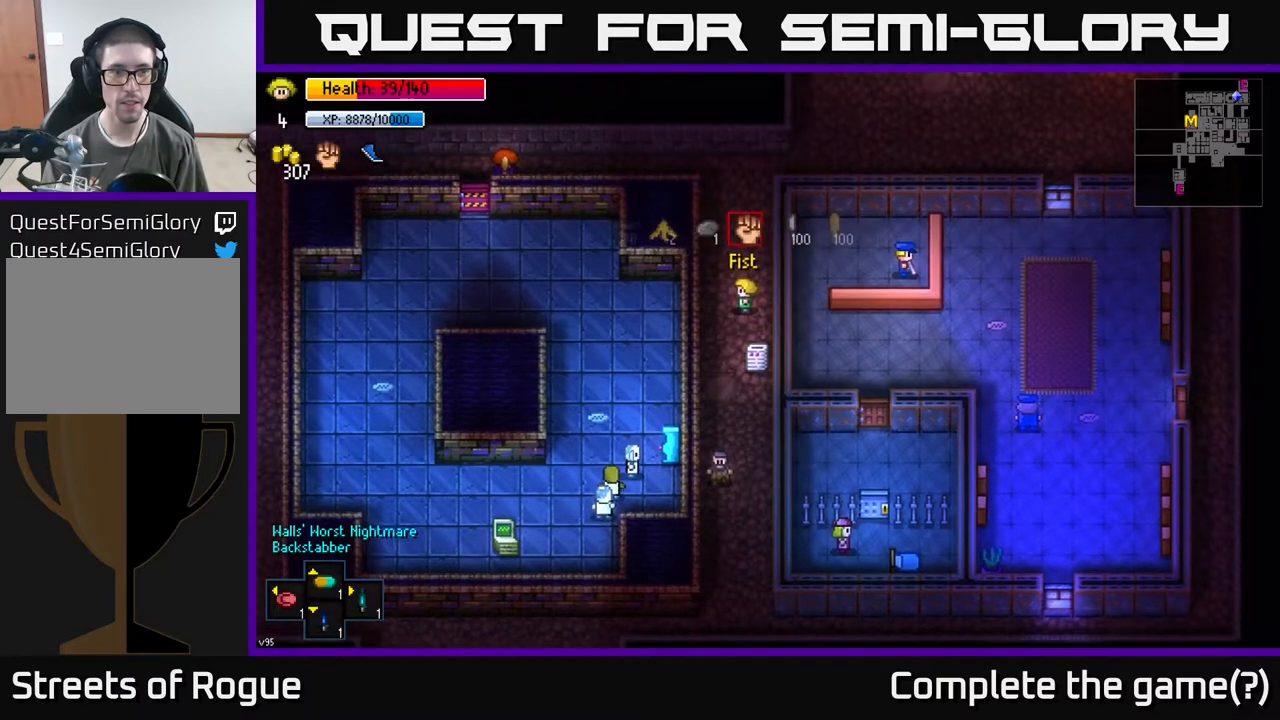
{"buttons": [], "left_stick": "down", "right_stick": "down", "events": [[383, "right_stick", "down"], [400, "left_stick", "down"]]}
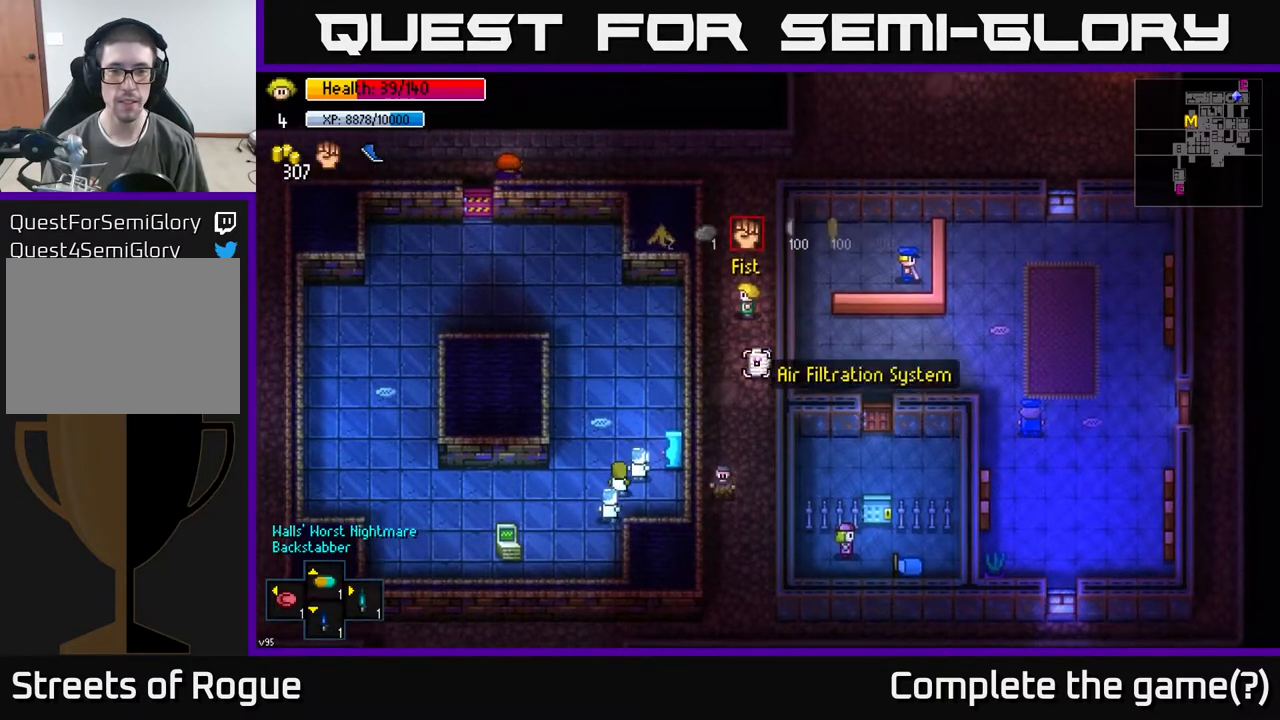
{"buttons": ["R2"], "left_stick": "center", "right_stick": "down", "events": [[167, "left_stick", "center"], [183, "R2", "down"], [267, "R2", "up"], [433, "R2", "down"]]}
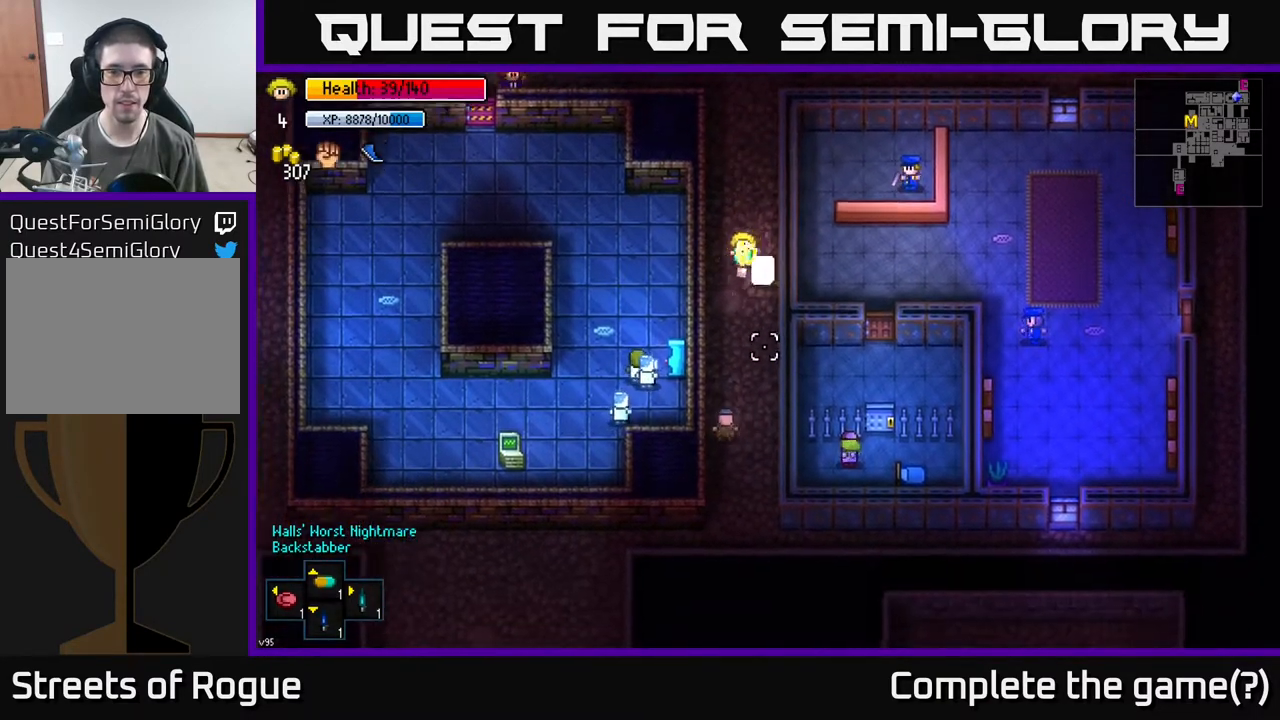
{"buttons": [], "left_stick": "up", "right_stick": "down-right", "events": [[17, "R2", "up"], [150, "R2", "down"], [183, "left_stick", "up"], [250, "R2", "up"], [417, "right_stick", "down-right"]]}
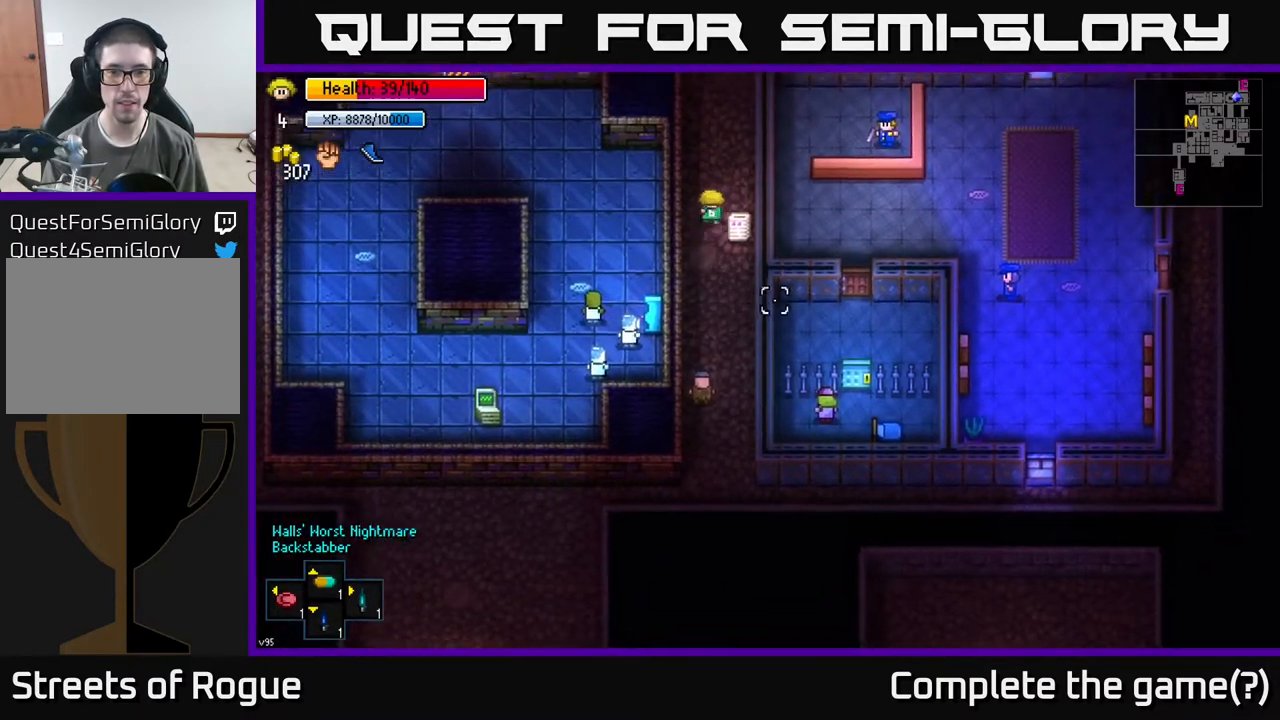
{"buttons": [], "left_stick": "center", "right_stick": "center", "events": [[17, "R2", "down"], [50, "left_stick", "center"], [117, "R2", "up"], [217, "left_stick", "up"], [350, "left_stick", "center"], [417, "right_stick", "center"]]}
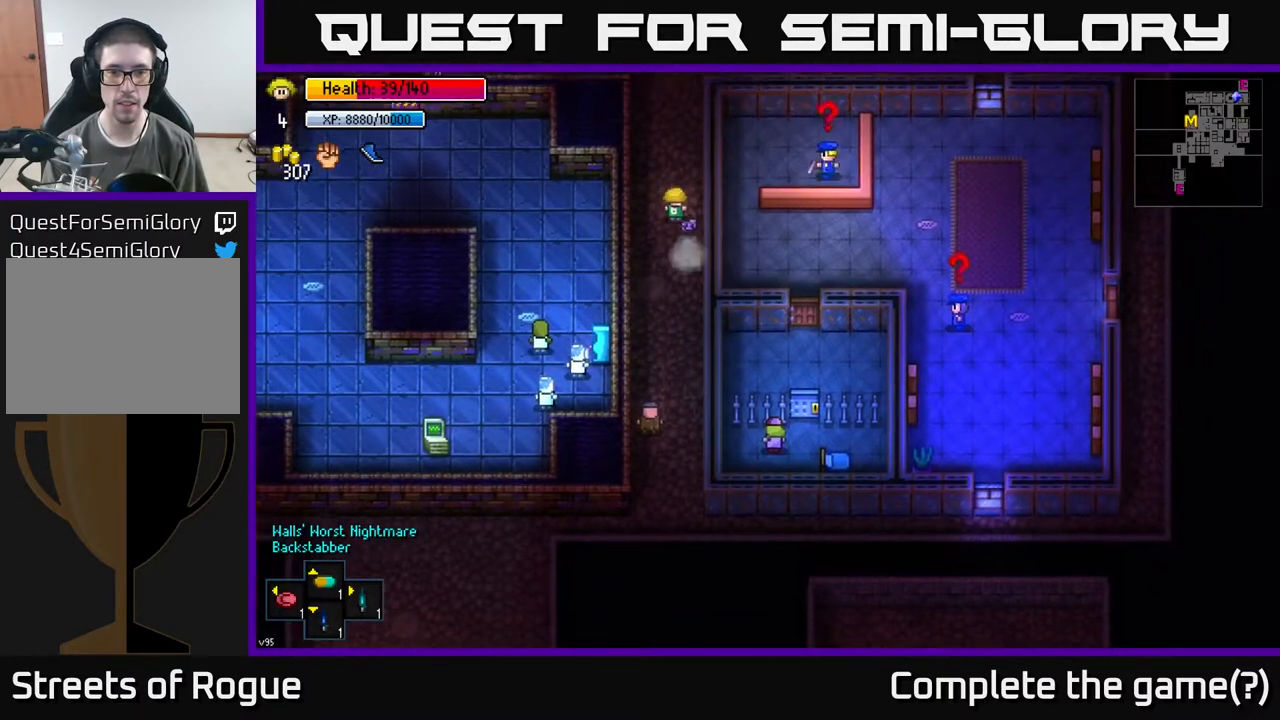
{"buttons": [], "left_stick": "up", "right_stick": "up-right", "events": [[50, "left_stick", "up"], [233, "right_stick", "up-right"]]}
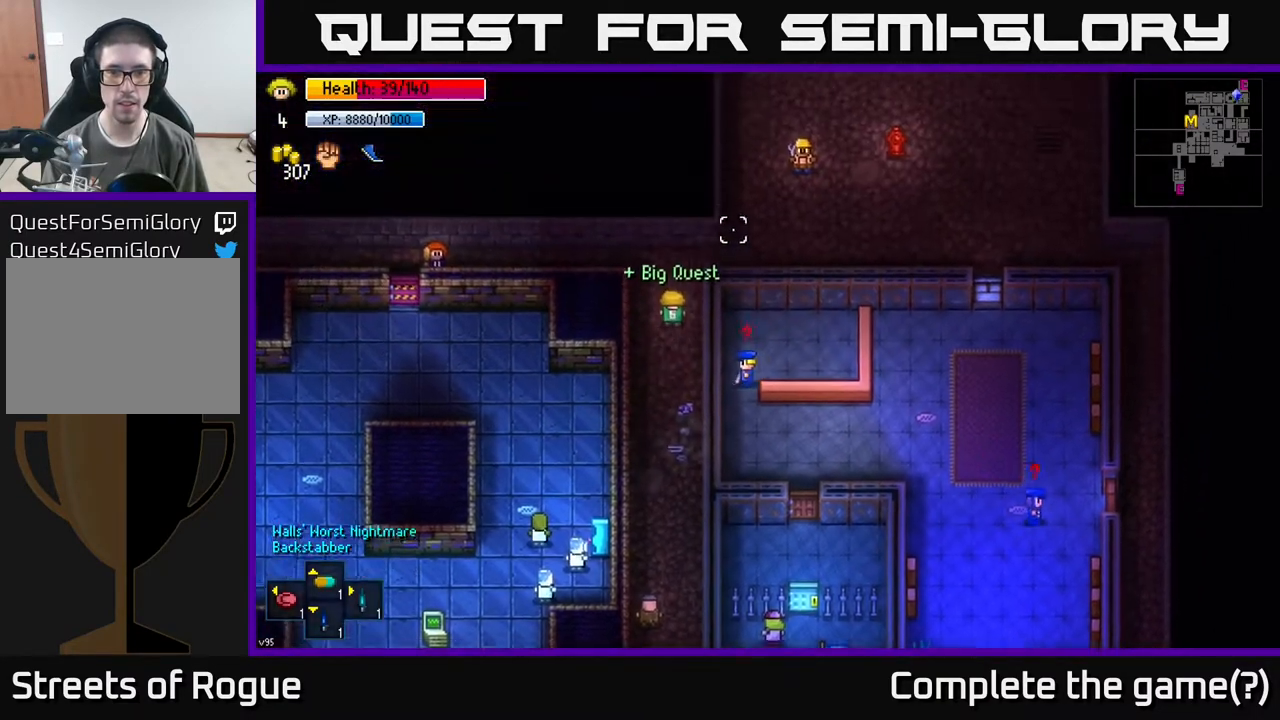
{"buttons": [], "left_stick": "up", "right_stick": "up-right", "events": [[33, "left_stick", "up-right"], [250, "left_stick", "right"], [400, "left_stick", "up-right"], [500, "left_stick", "up"]]}
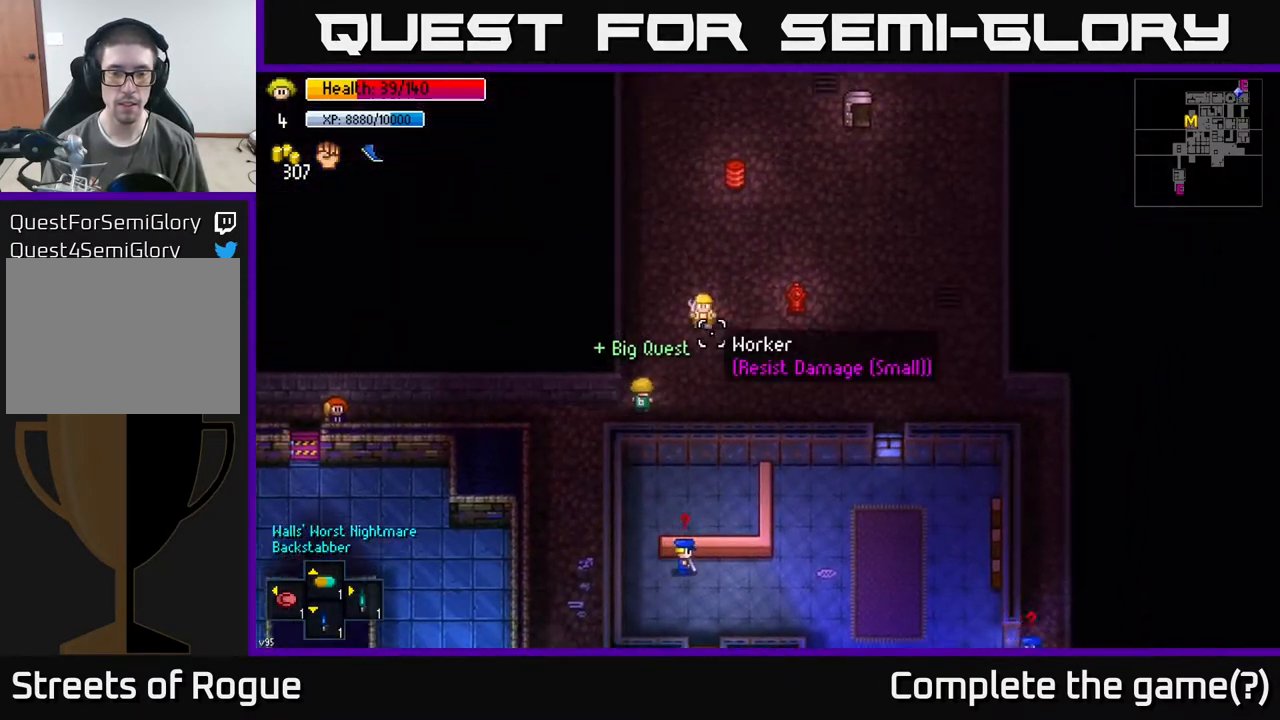
{"buttons": [], "left_stick": "up", "right_stick": "center", "events": [[383, "right_stick", "center"]]}
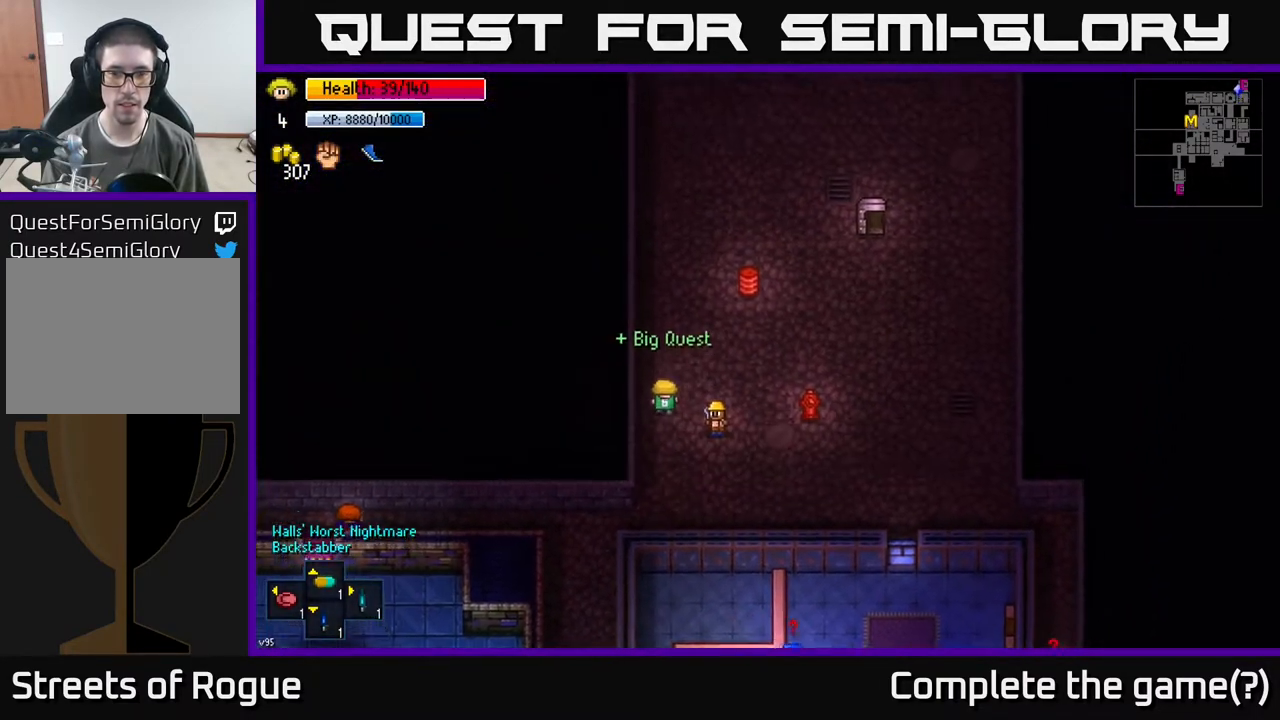
{"buttons": [], "left_stick": "up-right", "right_stick": "down", "events": [[200, "left_stick", "up-right"], [433, "right_stick", "down"]]}
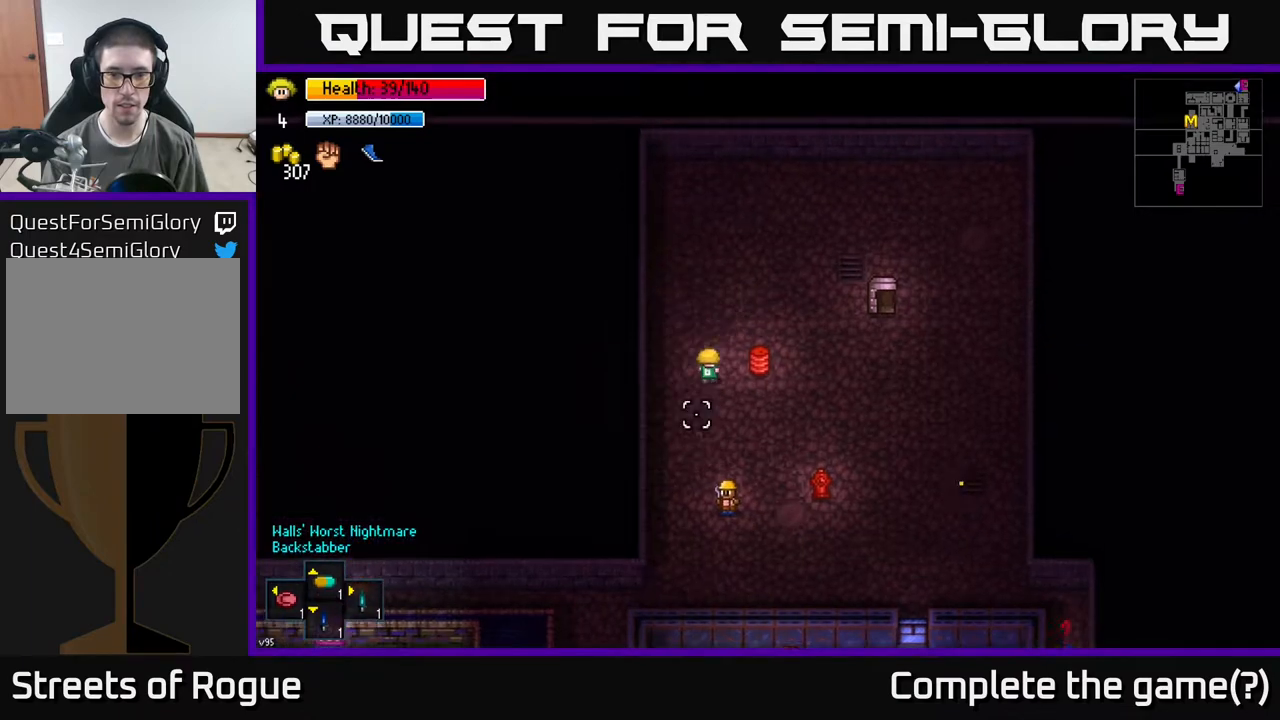
{"buttons": [], "left_stick": "right", "right_stick": "center", "events": [[333, "left_stick", "right"], [383, "right_stick", "center"]]}
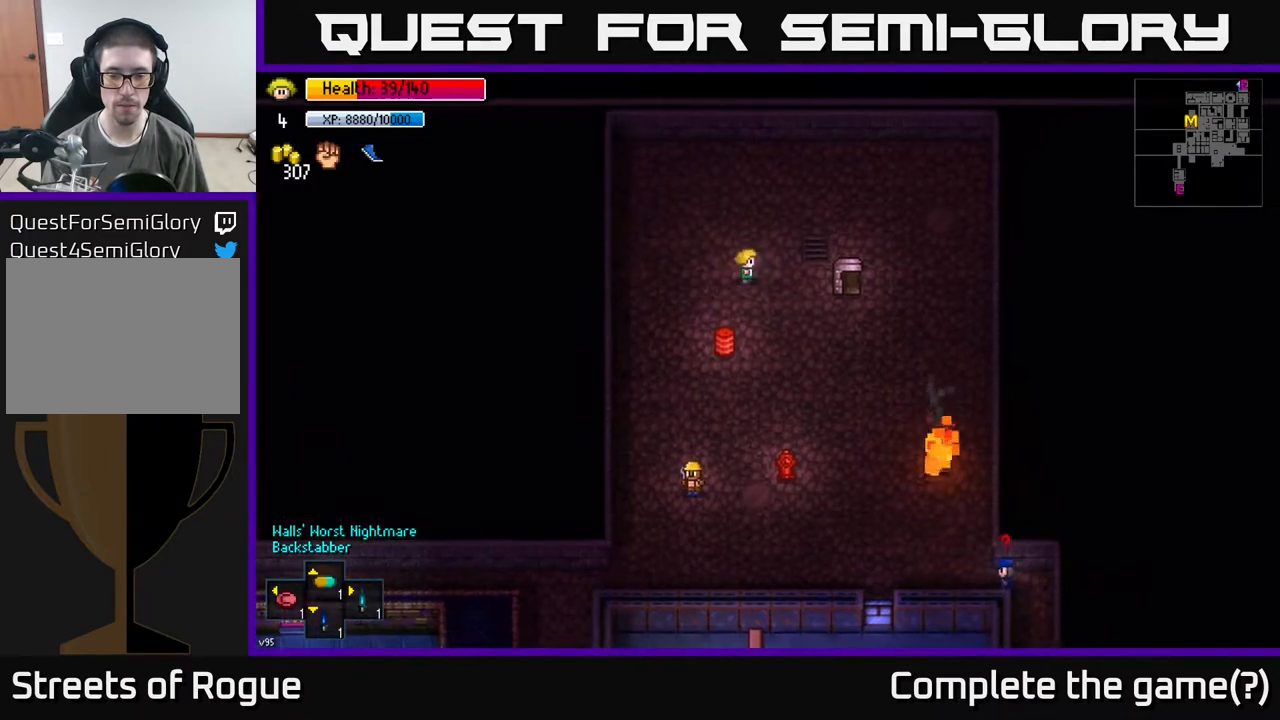
{"buttons": [], "left_stick": "center", "right_stick": "center", "events": [[383, "left_stick", "center"]]}
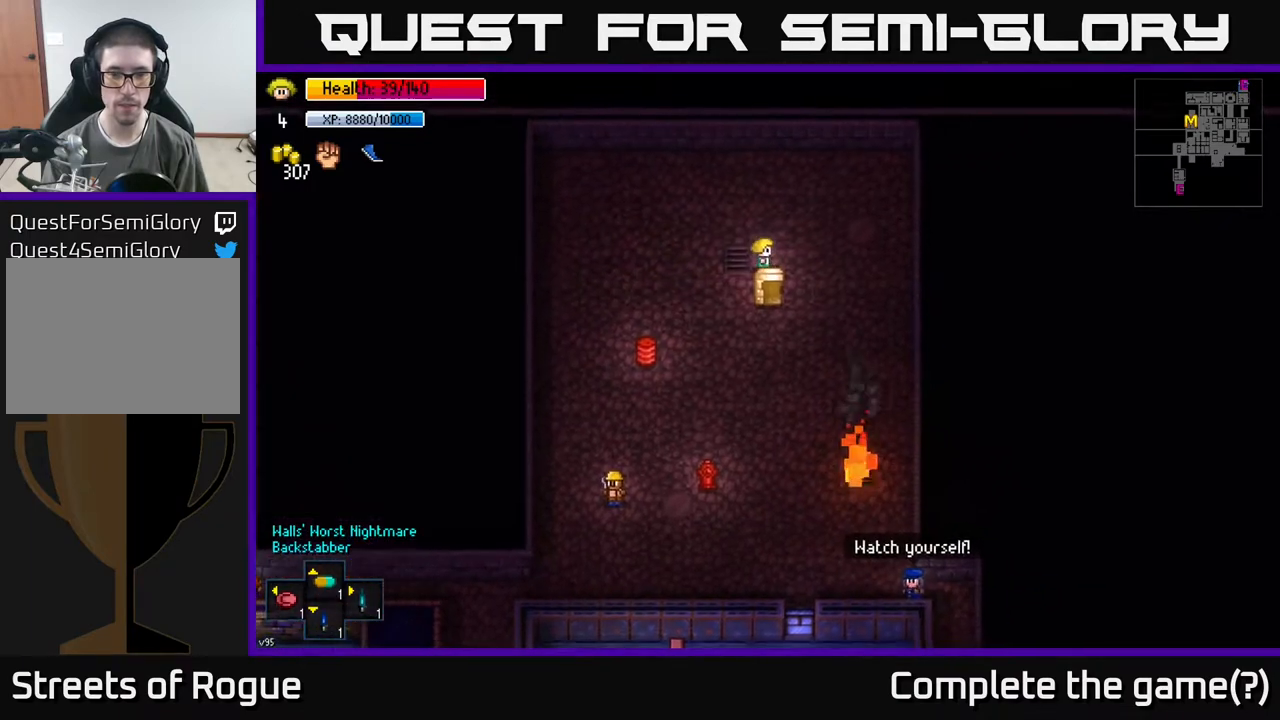
{"buttons": [], "left_stick": "center", "right_stick": "center", "events": [[150, "left_stick", "down"], [183, "A", "down"], [317, "A", "up"], [317, "left_stick", "center"]]}
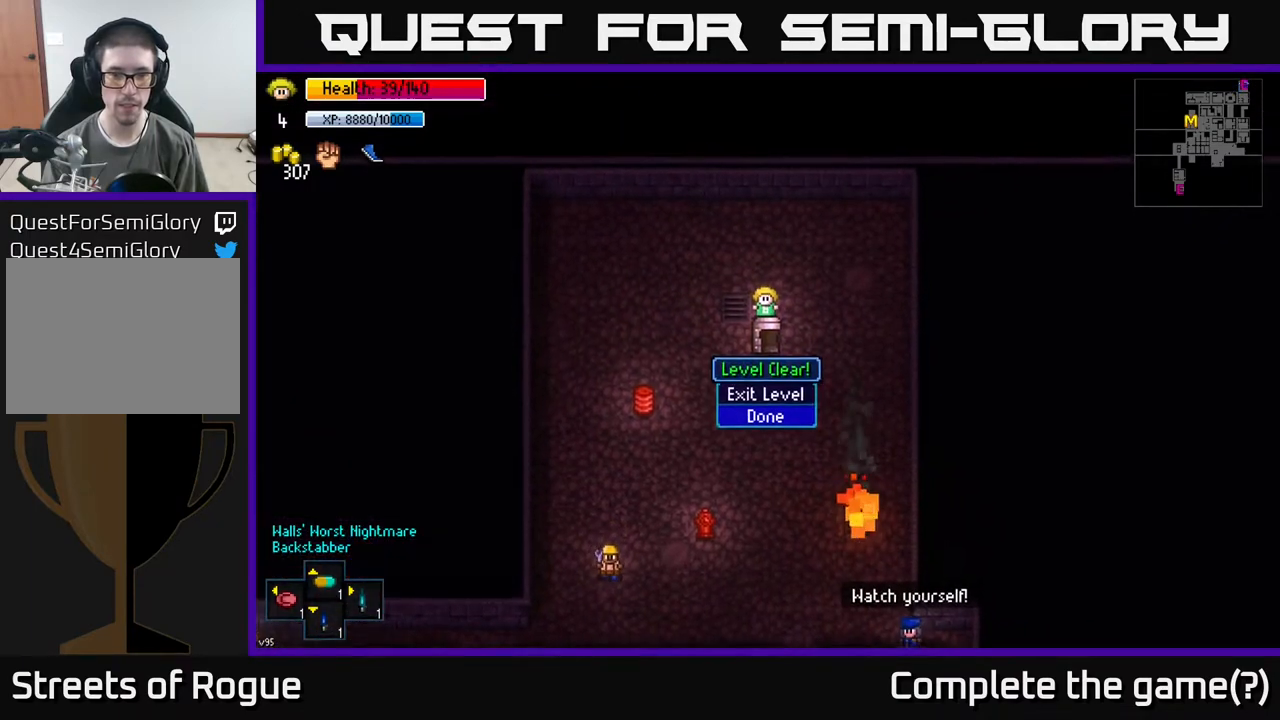
{"buttons": [], "left_stick": "center", "right_stick": "center", "events": [[167, "A", "down"], [267, "A", "up"]]}
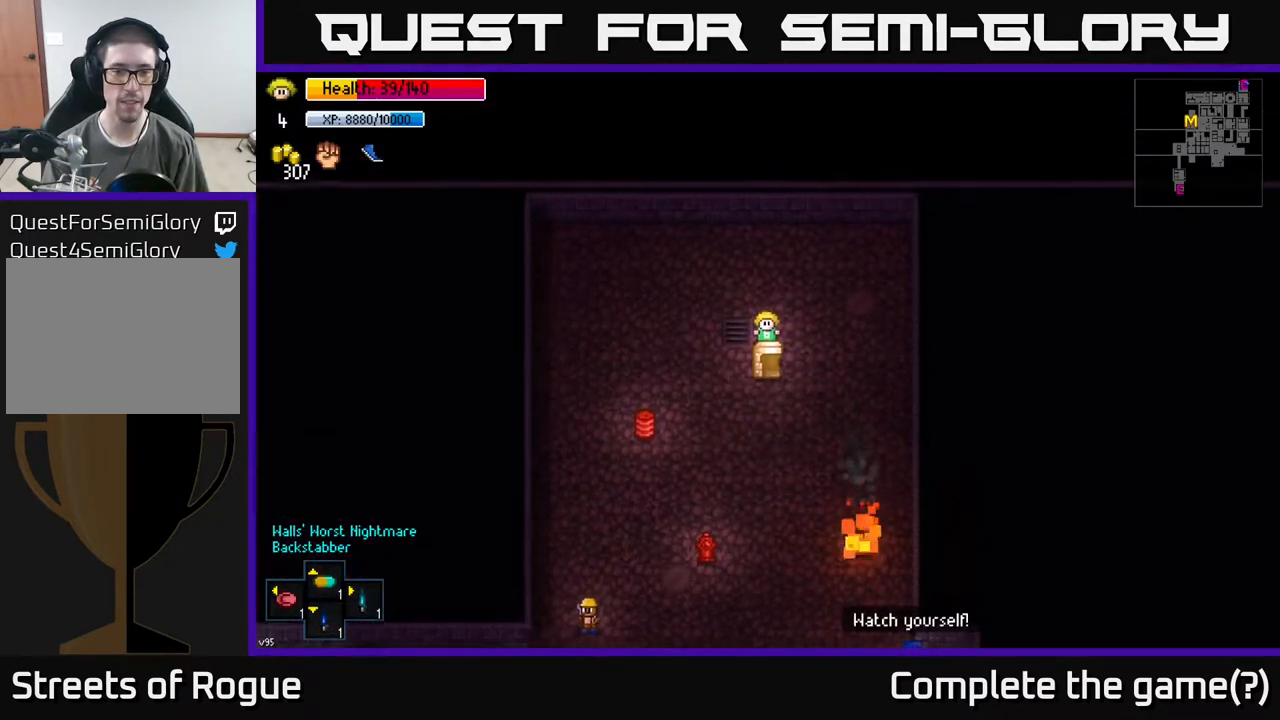
{"buttons": [], "left_stick": "center", "right_stick": "center", "events": [[100, "A", "down"], [183, "A", "up"], [383, "A", "down"], [500, "A", "up"]]}
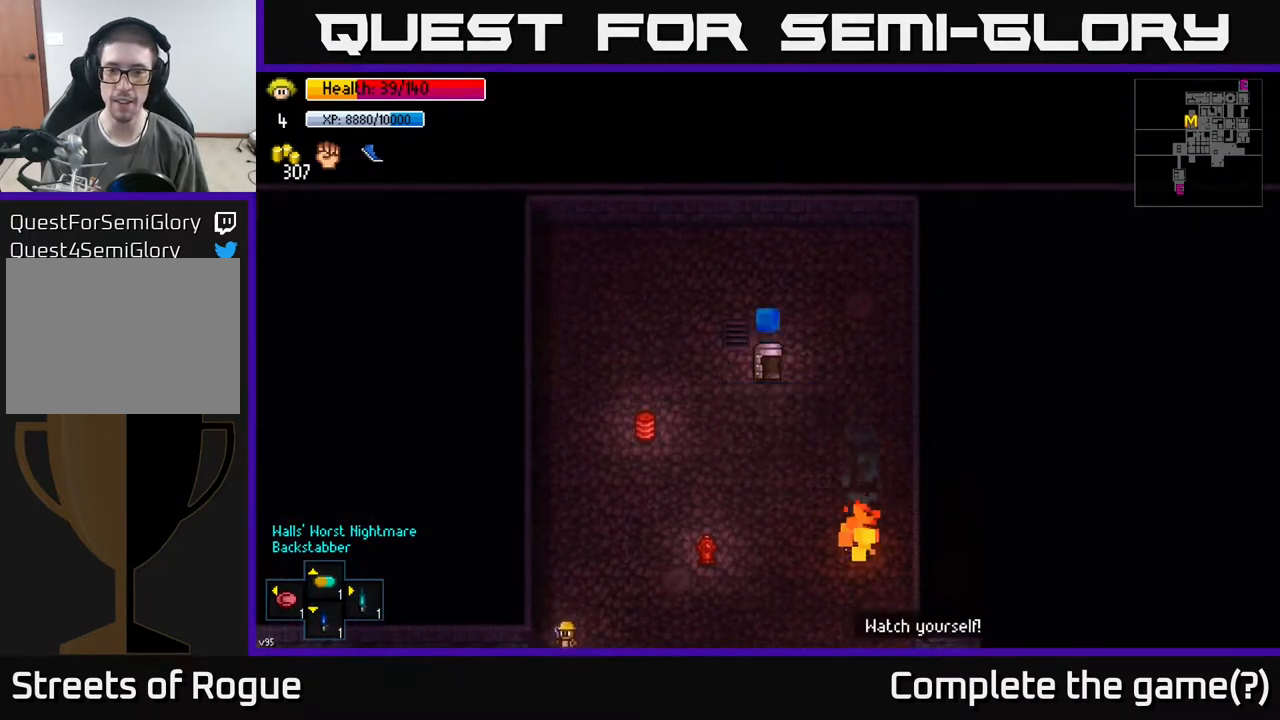
{"buttons": [], "left_stick": "center", "right_stick": "center", "events": []}
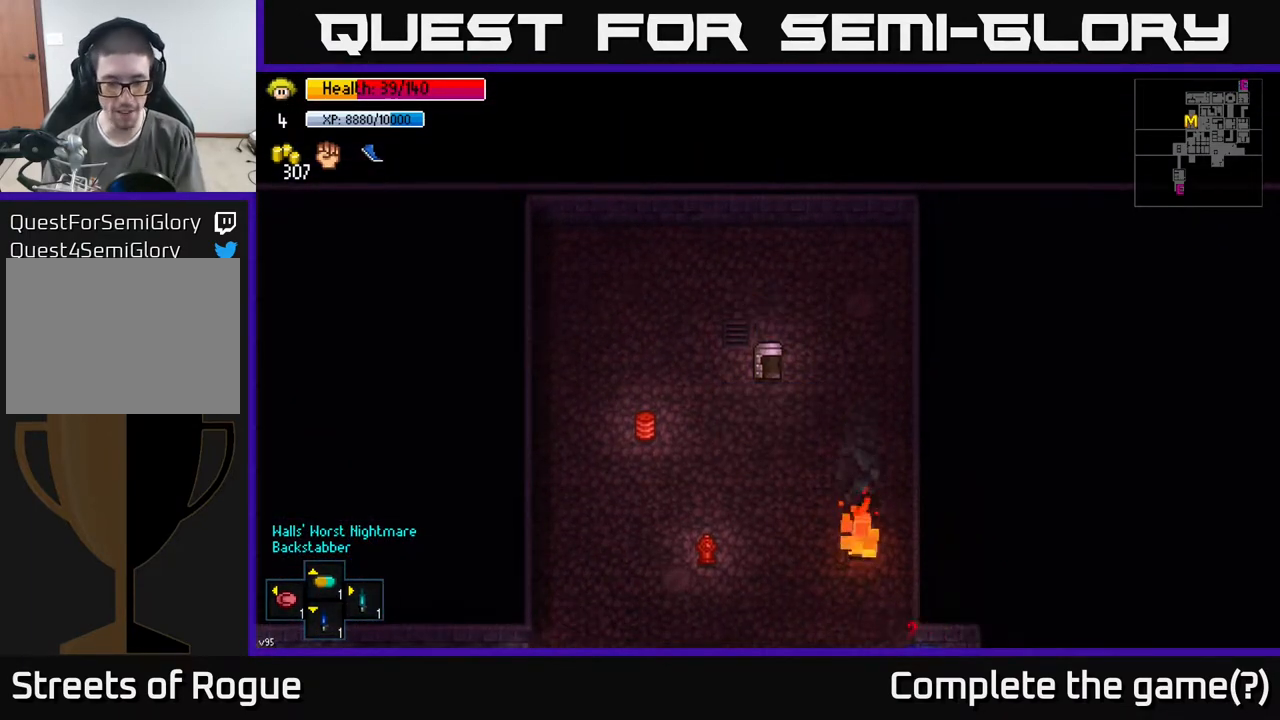
{"buttons": [], "left_stick": "center", "right_stick": "center", "events": []}
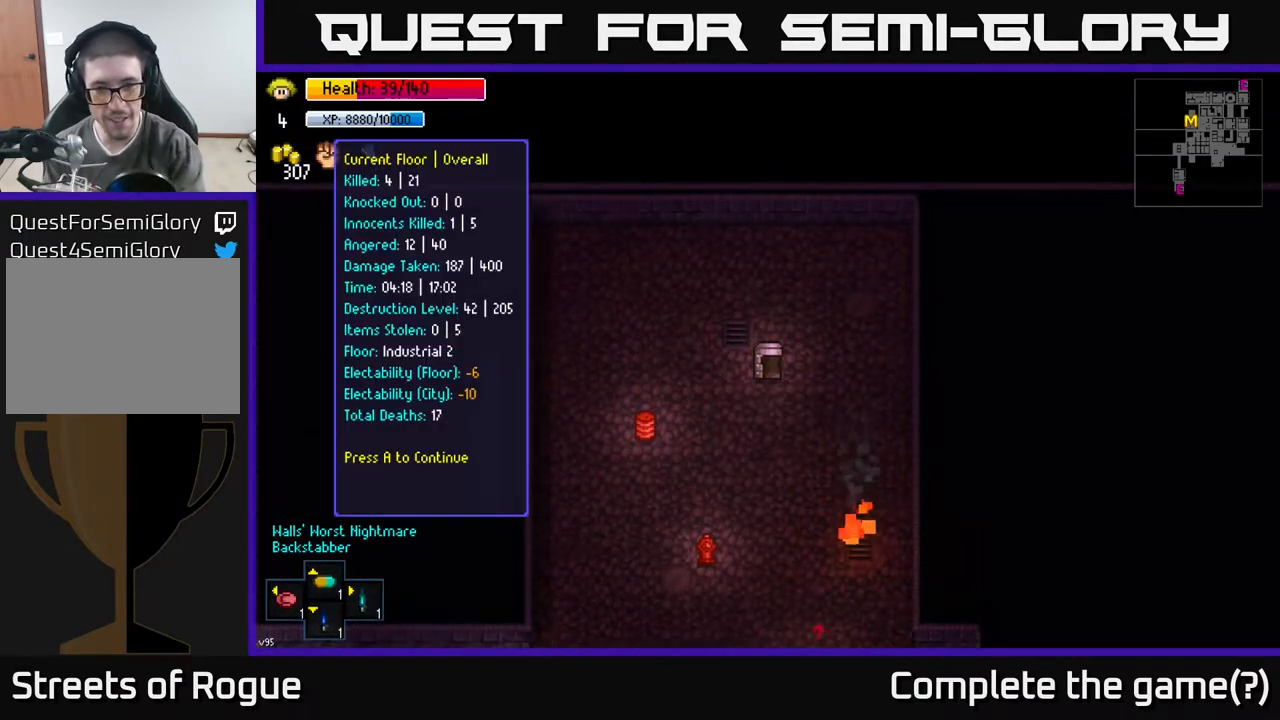
{"buttons": [], "left_stick": "center", "right_stick": "center", "events": []}
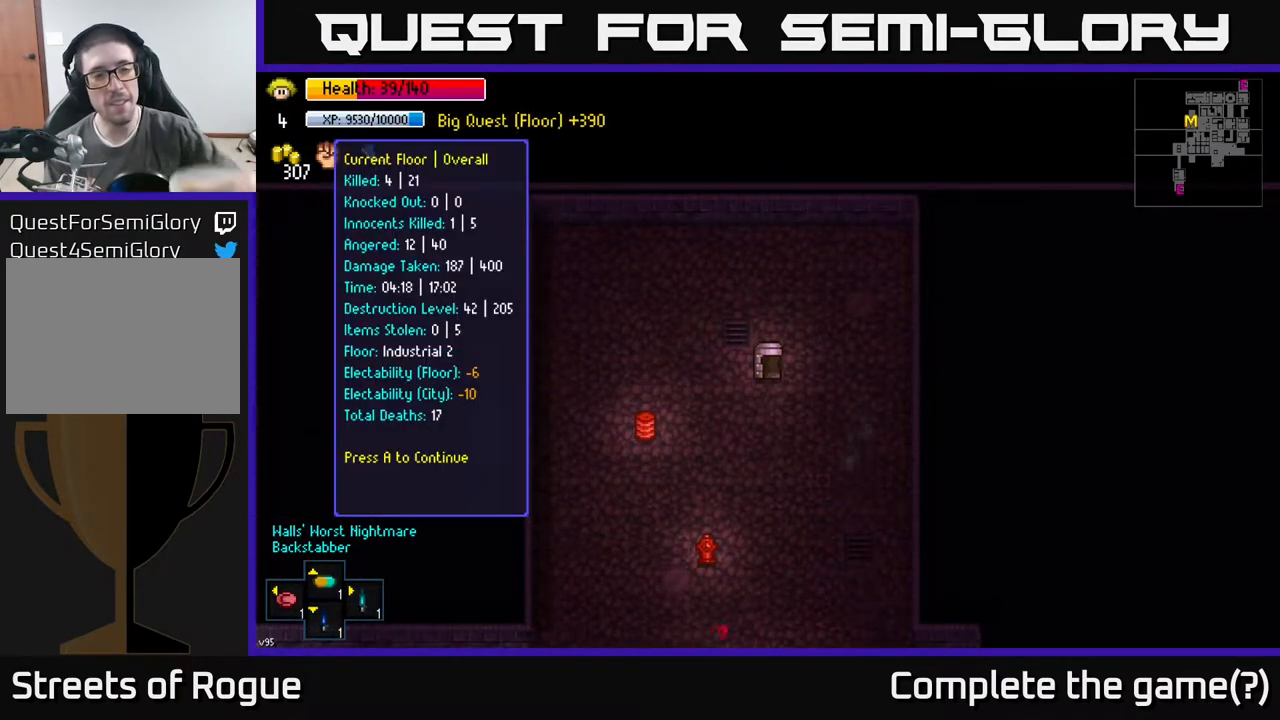
{"buttons": [], "left_stick": "center", "right_stick": "center", "events": []}